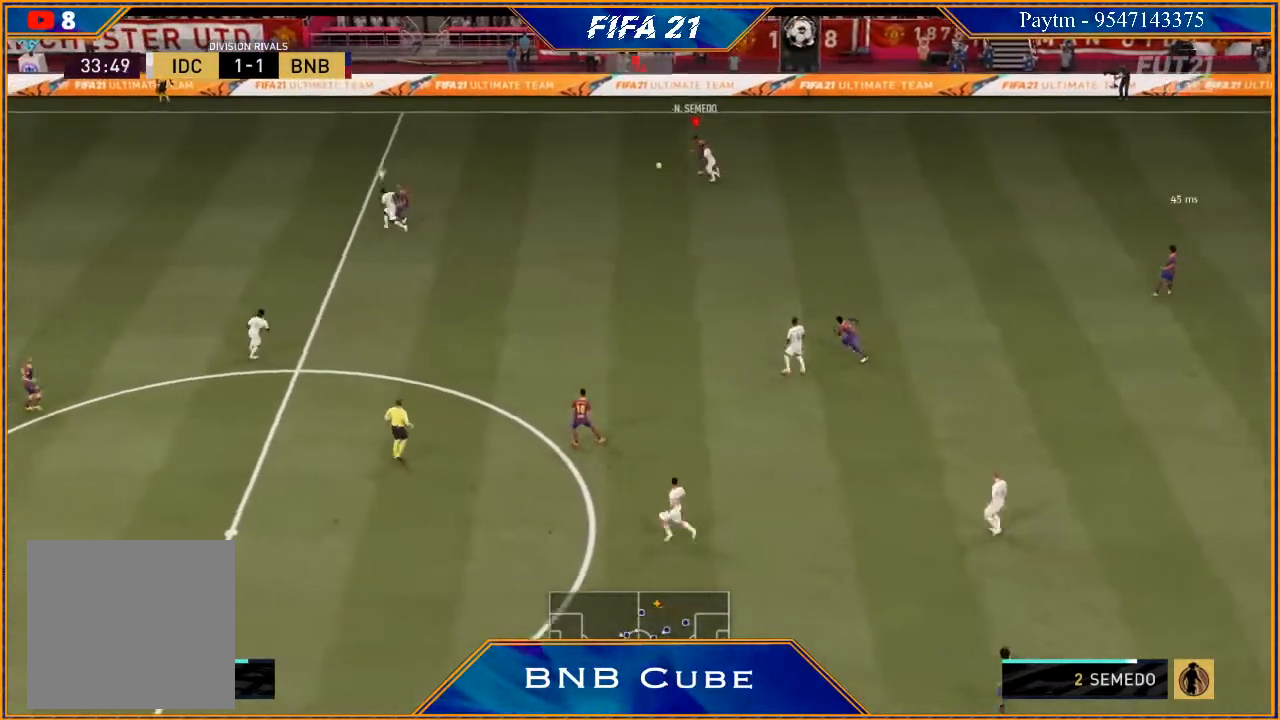
Gameplay with a controller (Xbox layout); each line is a JSON object with the inputs held at the frame after it. "events" lists button and stick changes between this image and that frame as [ms after this image, input, new state], when the widget could be followed in between. Not read: L3.
{"buttons": ["R2"], "left_stick": "left", "right_stick": "center", "events": [[67, "Y", "down"], [200, "Y", "up"]]}
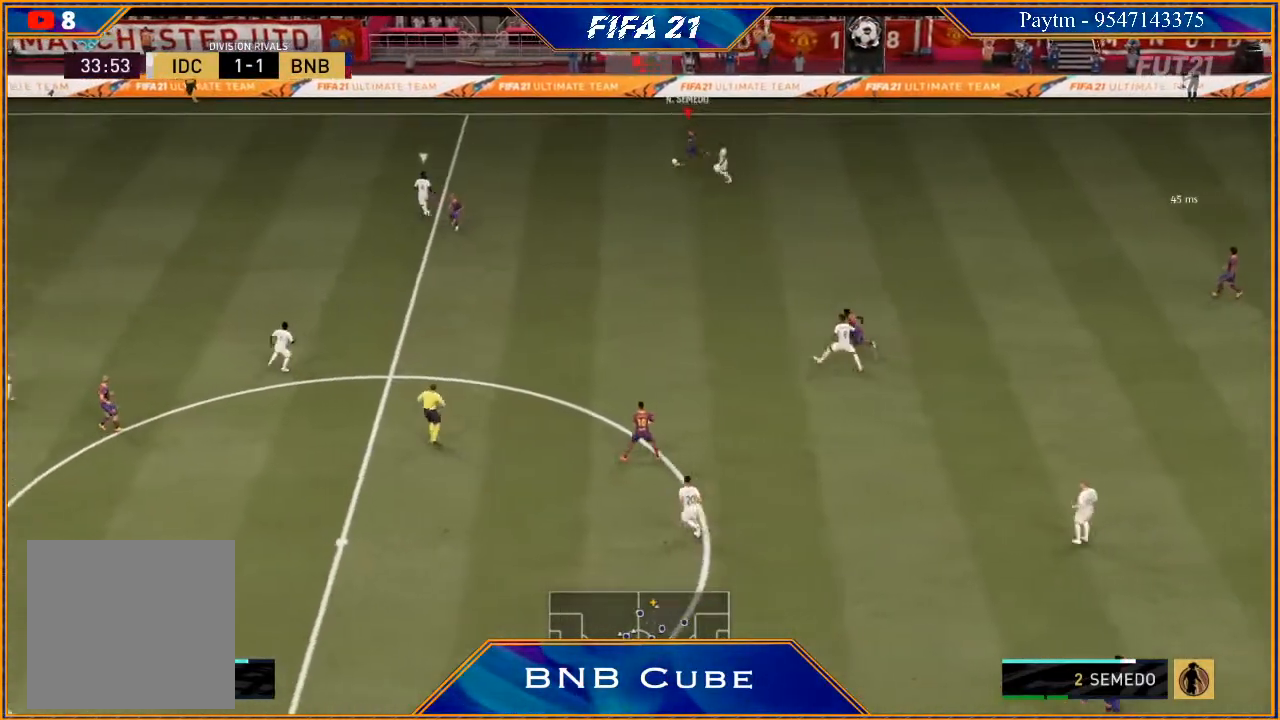
{"buttons": ["R2"], "left_stick": "down", "right_stick": "center", "events": [[100, "left_stick", "down-left"], [267, "left_stick", "down"]]}
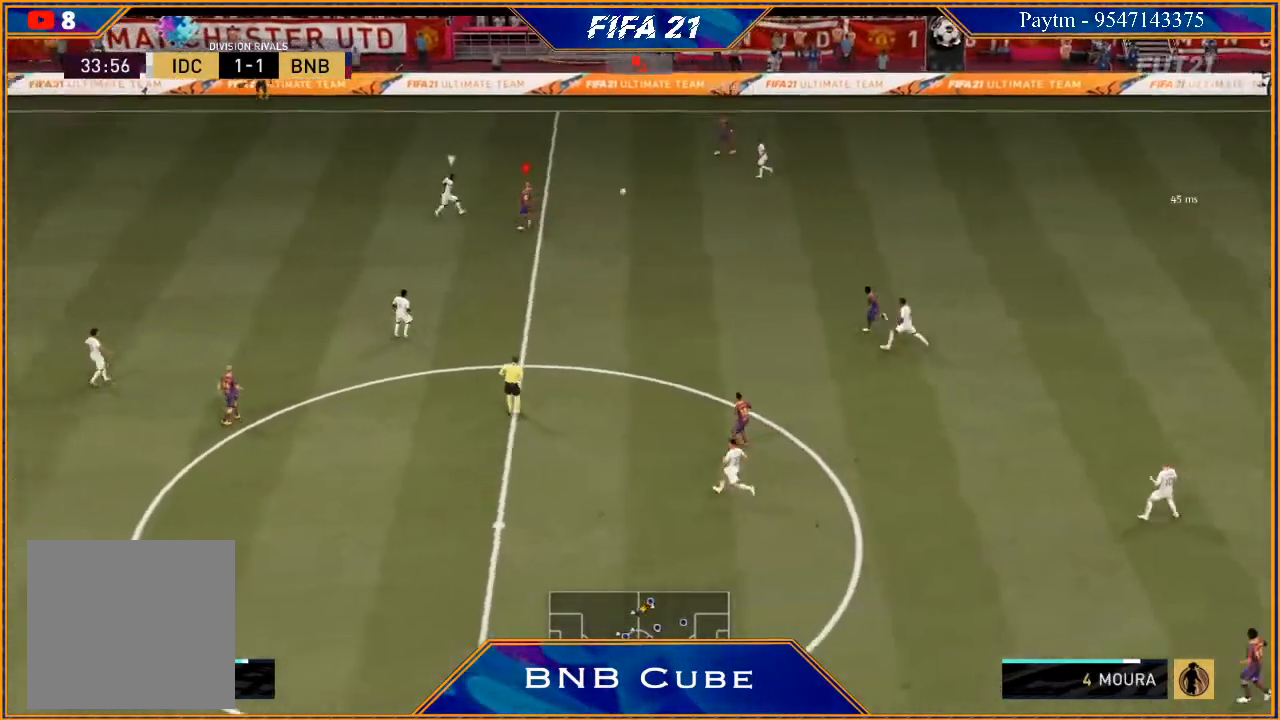
{"buttons": ["A"], "left_stick": "right", "right_stick": "center", "events": [[200, "R2", "up"], [200, "left_stick", "right"], [400, "A", "down"]]}
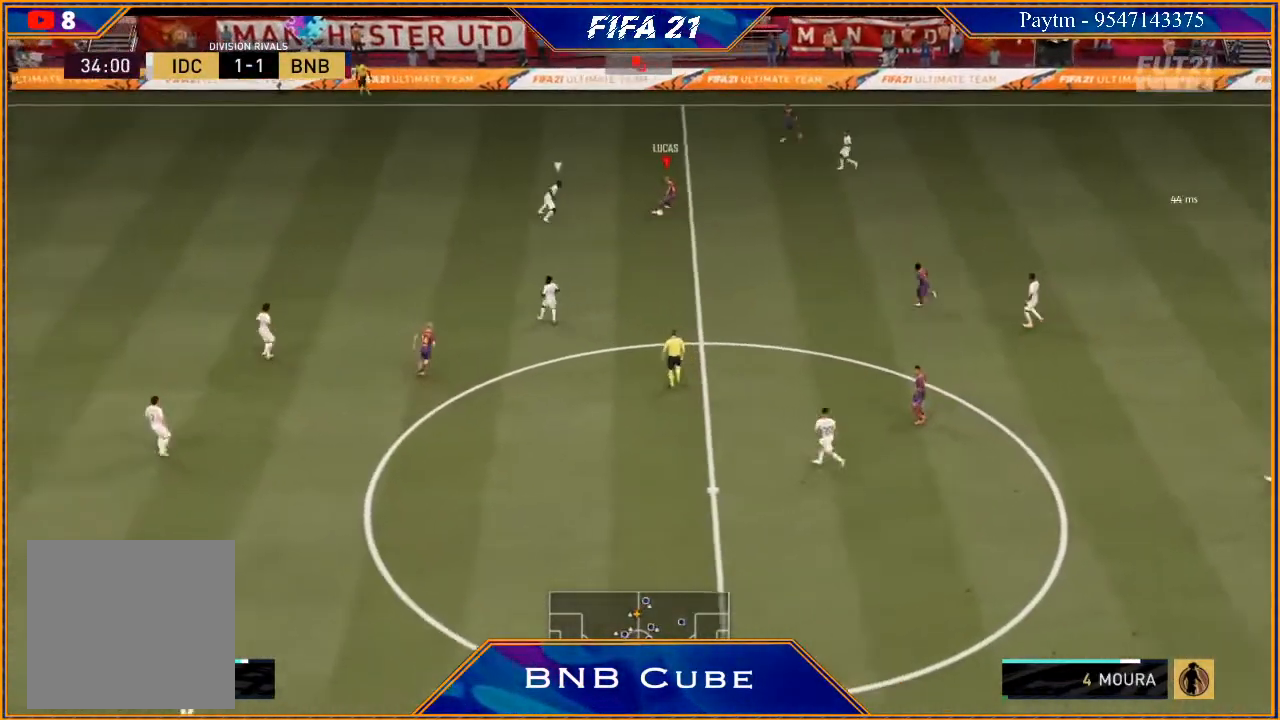
{"buttons": ["R2"], "left_stick": "down", "right_stick": "center", "events": [[33, "A", "up"], [100, "left_stick", "down-right"], [133, "R2", "down"], [233, "left_stick", "down"]]}
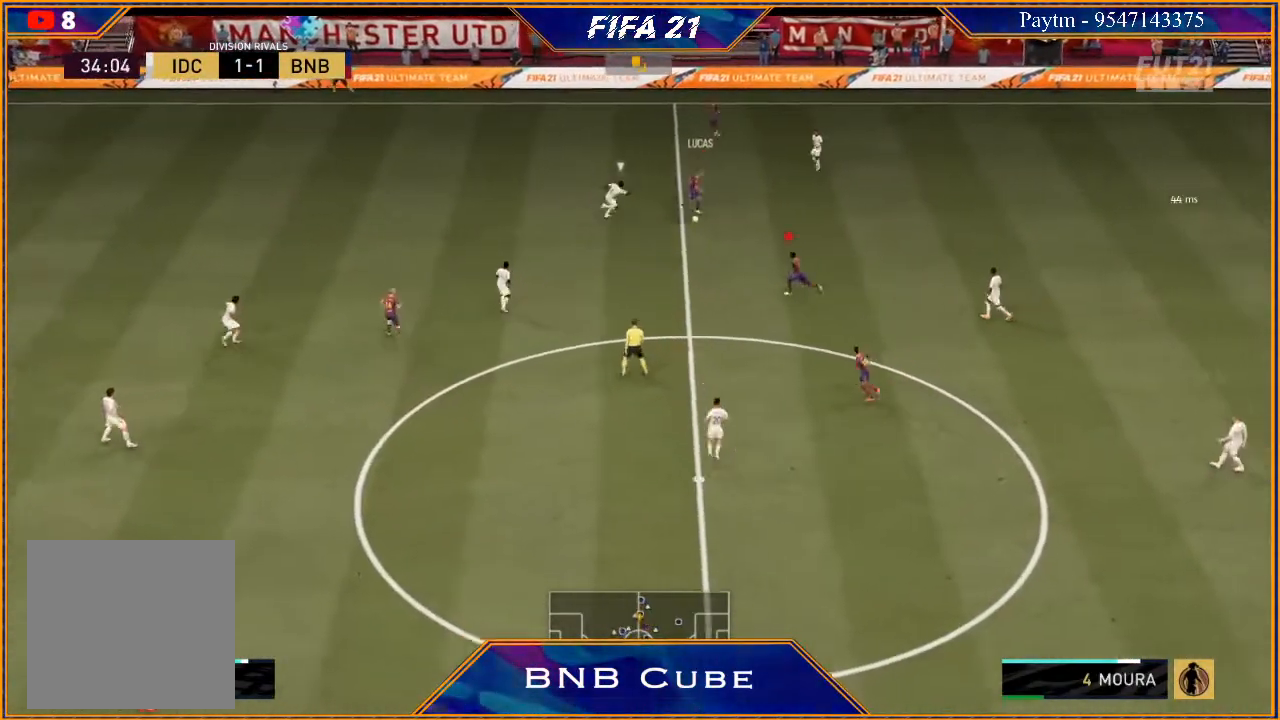
{"buttons": [], "left_stick": "down", "right_stick": "center", "events": [[100, "R2", "up"]]}
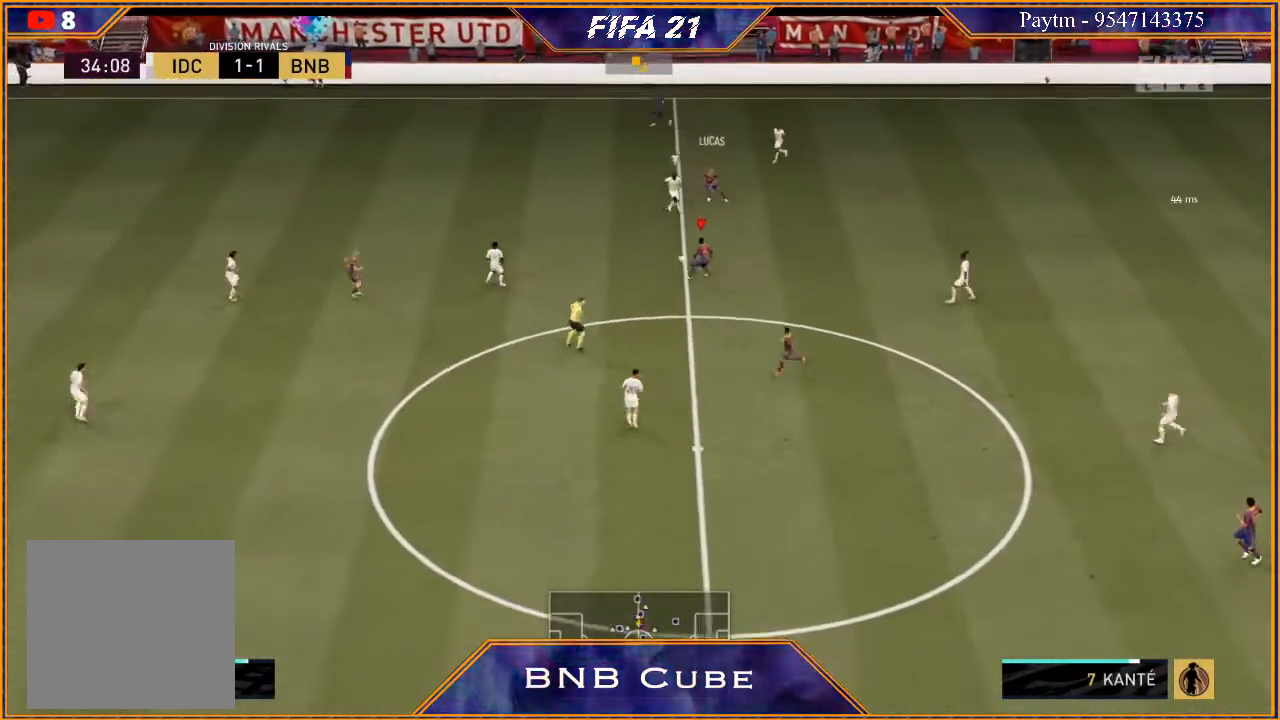
{"buttons": ["Y"], "left_stick": "up-left", "right_stick": "center", "events": [[300, "left_stick", "left"], [367, "left_stick", "up-left"], [400, "Y", "down"]]}
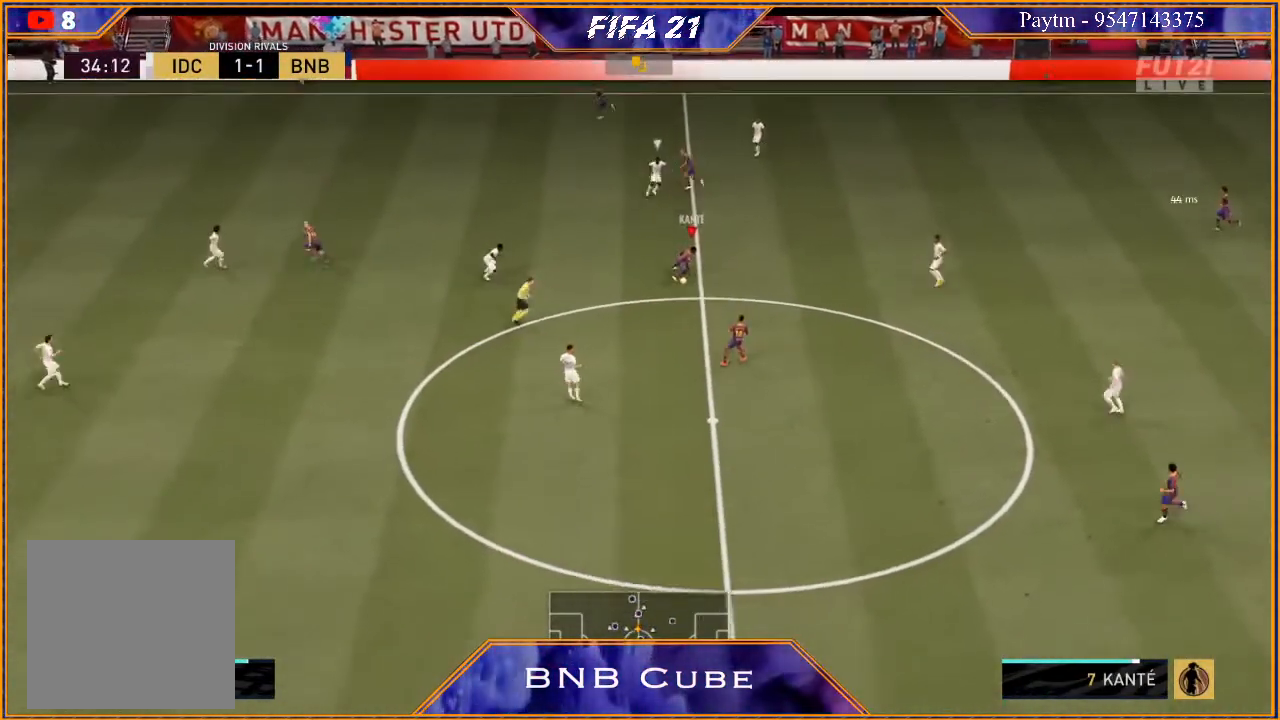
{"buttons": ["R2"], "left_stick": "up-left", "right_stick": "center", "events": [[67, "Y", "up"], [233, "R2", "down"]]}
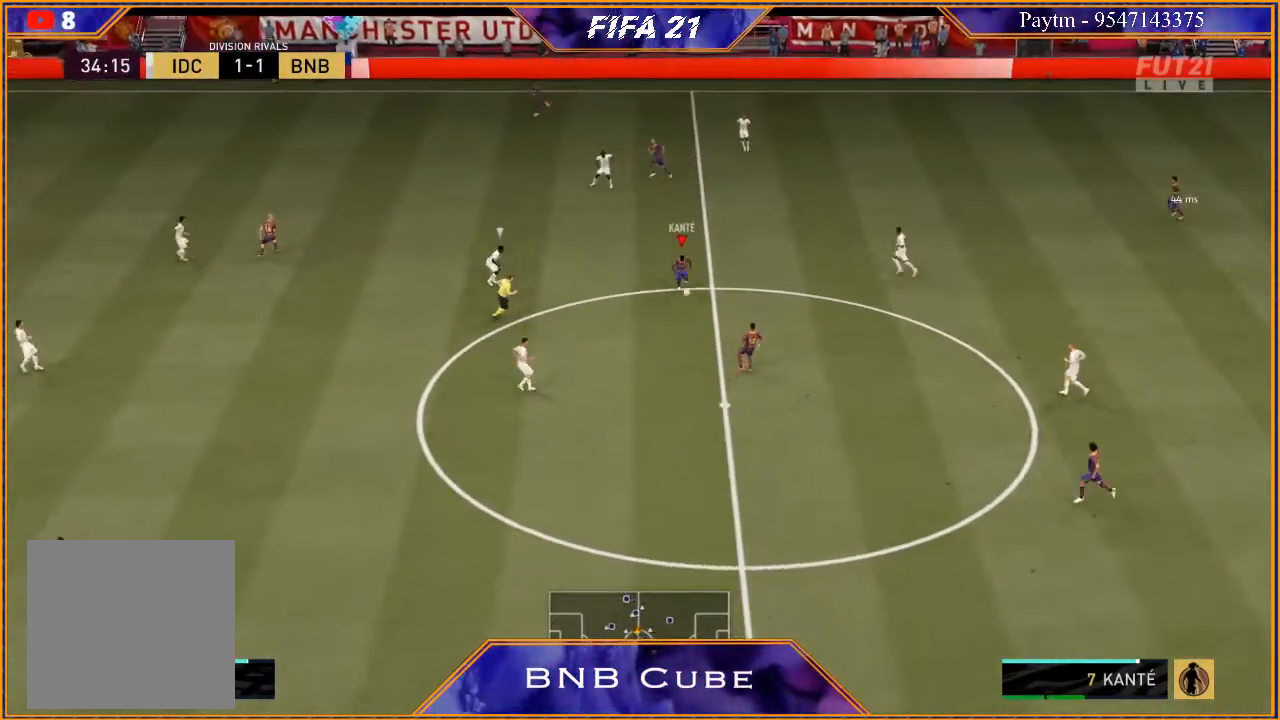
{"buttons": ["R2"], "left_stick": "down-right", "right_stick": "center", "events": [[167, "left_stick", "center"], [500, "left_stick", "down-right"]]}
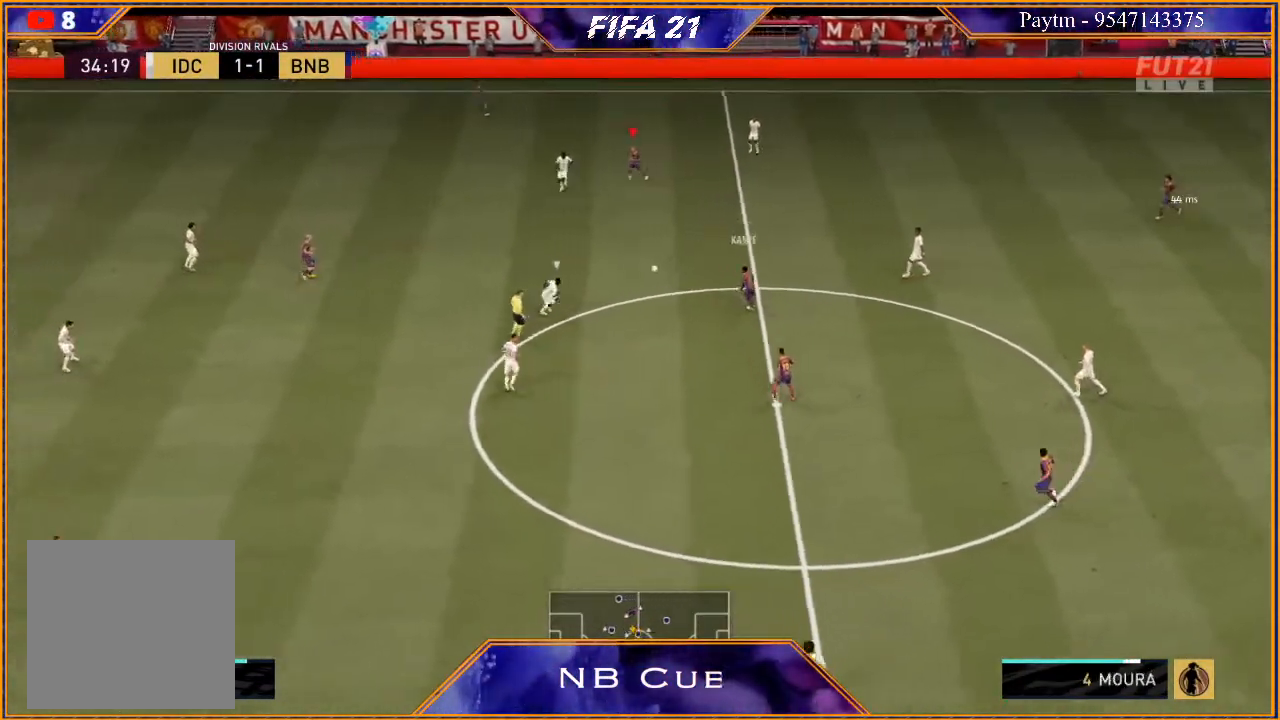
{"buttons": [], "left_stick": "down", "right_stick": "center", "events": [[100, "left_stick", "right"], [200, "left_stick", "down"], [467, "R2", "up"]]}
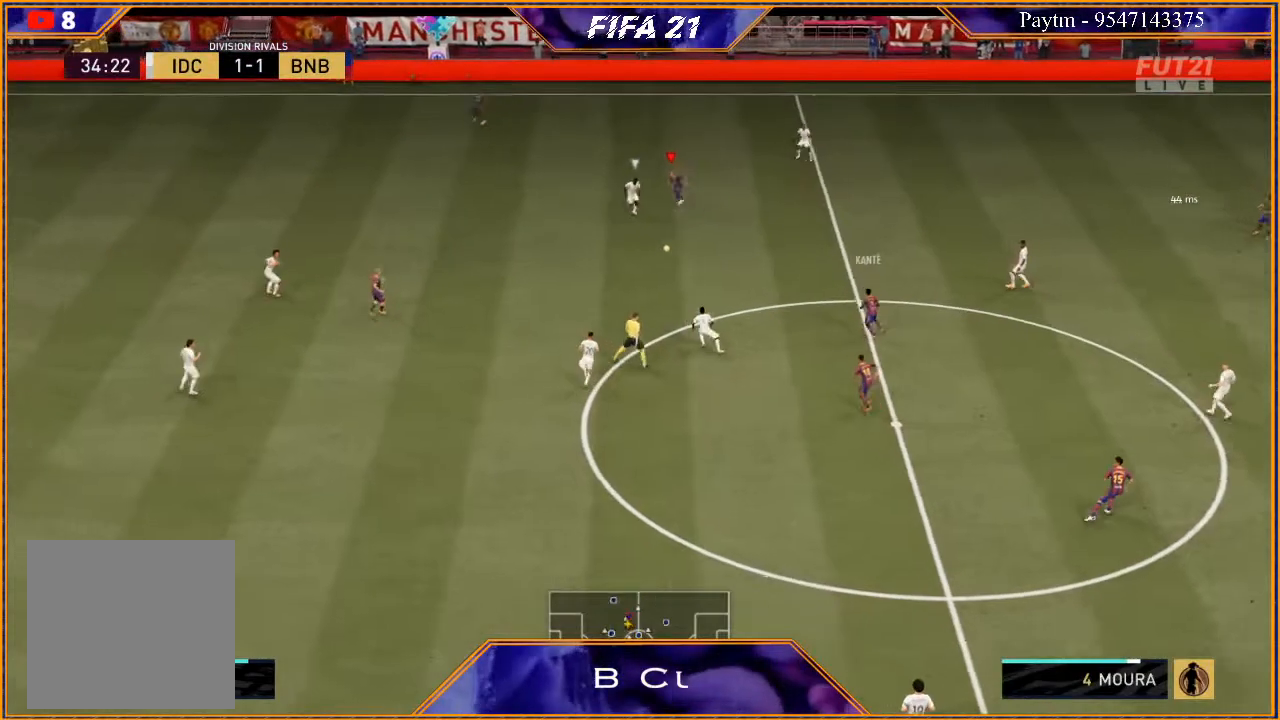
{"buttons": ["R2"], "left_stick": "down", "right_stick": "center", "events": [[33, "A", "down"], [133, "A", "up"], [200, "R2", "down"]]}
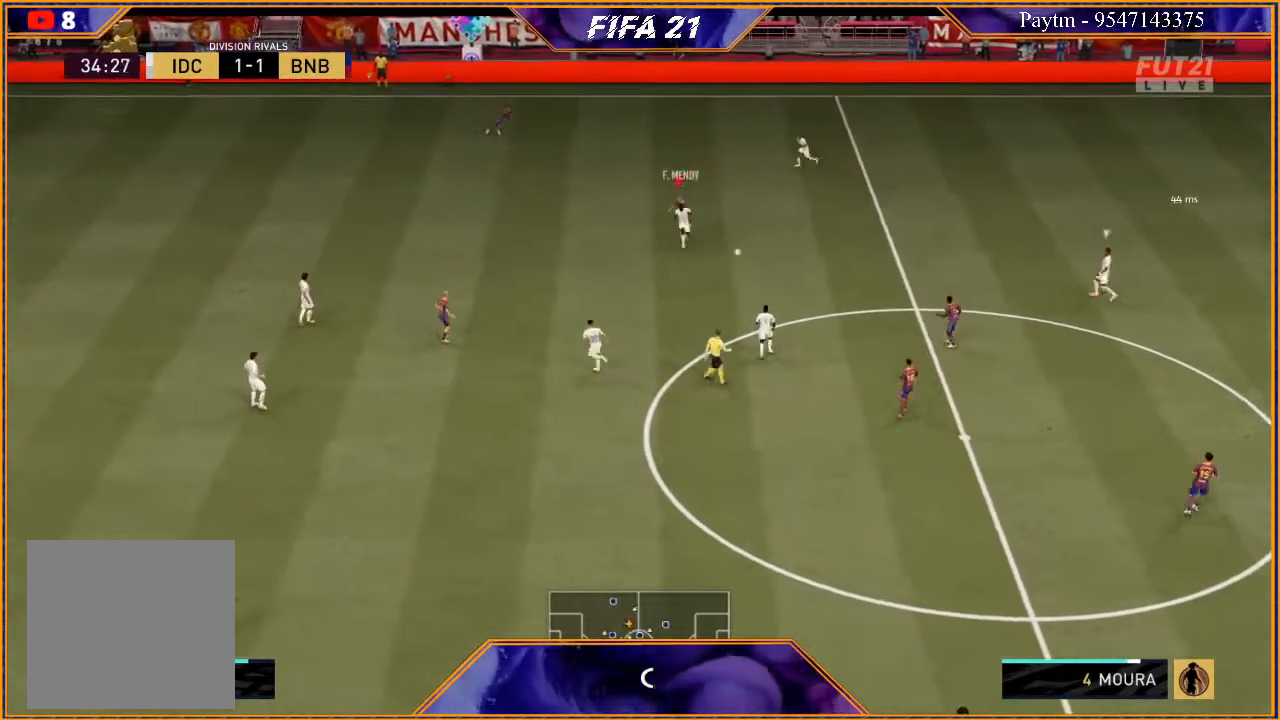
{"buttons": ["L2", "R2"], "left_stick": "right", "right_stick": "center", "events": [[100, "L1", "down"], [233, "left_stick", "right"], [267, "L1", "up"], [433, "L2", "down"]]}
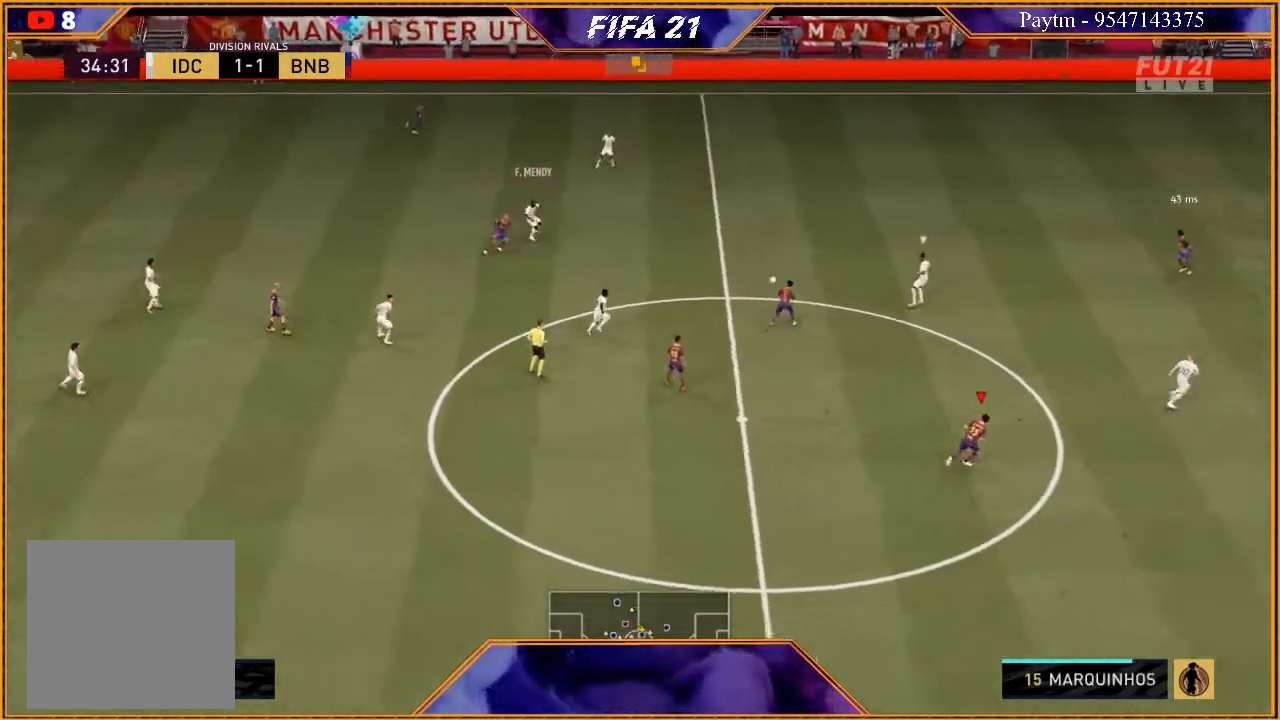
{"buttons": ["R2"], "left_stick": "right", "right_stick": "down-left", "events": [[300, "L2", "up"], [467, "right_stick", "down-left"]]}
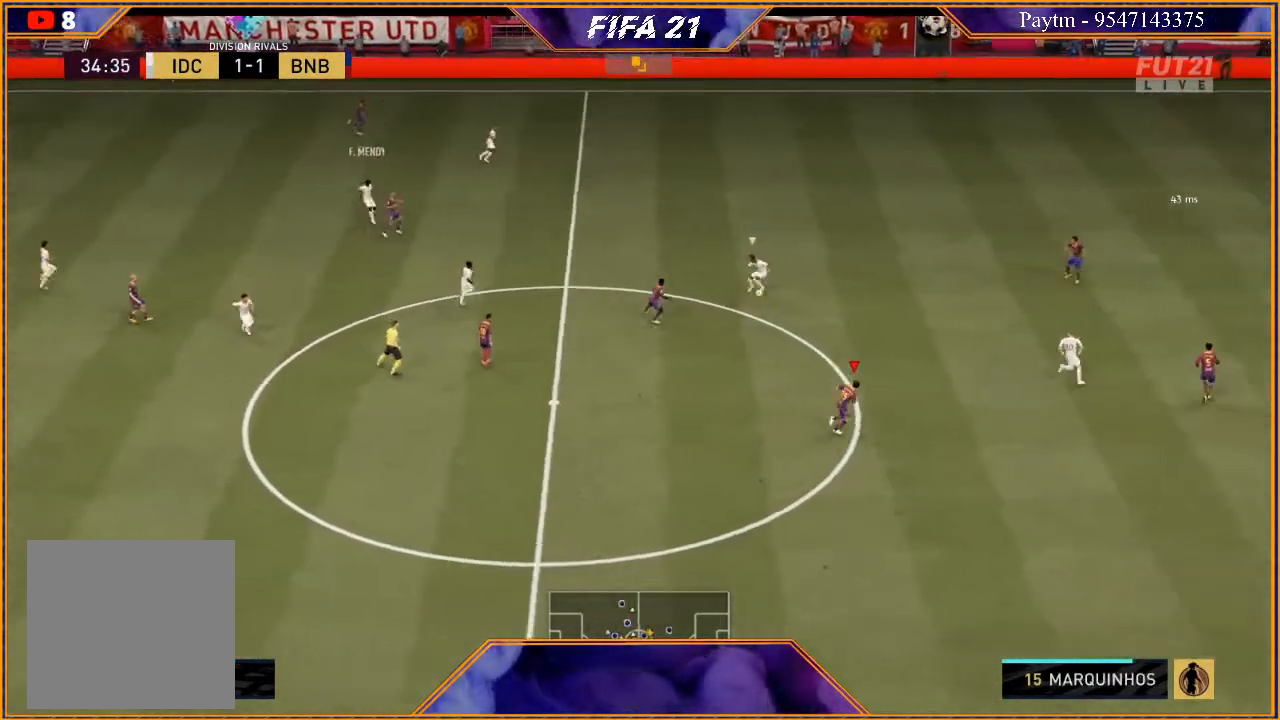
{"buttons": ["L1", "R2"], "left_stick": "right", "right_stick": "center", "events": [[100, "right_stick", "center"], [467, "L1", "down"]]}
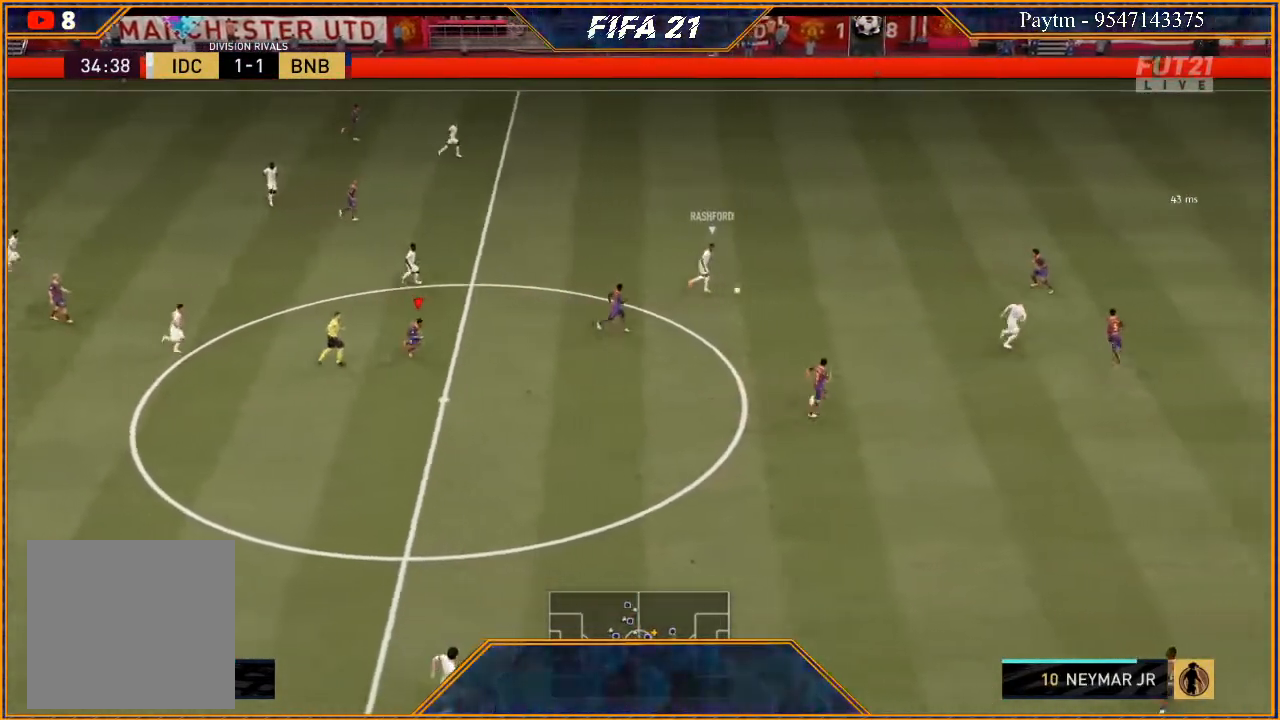
{"buttons": ["L2", "R2"], "left_stick": "up-left", "right_stick": "center", "events": [[67, "left_stick", "up-right"], [167, "L1", "up"], [233, "left_stick", "up"], [300, "L2", "down"], [433, "left_stick", "up-left"]]}
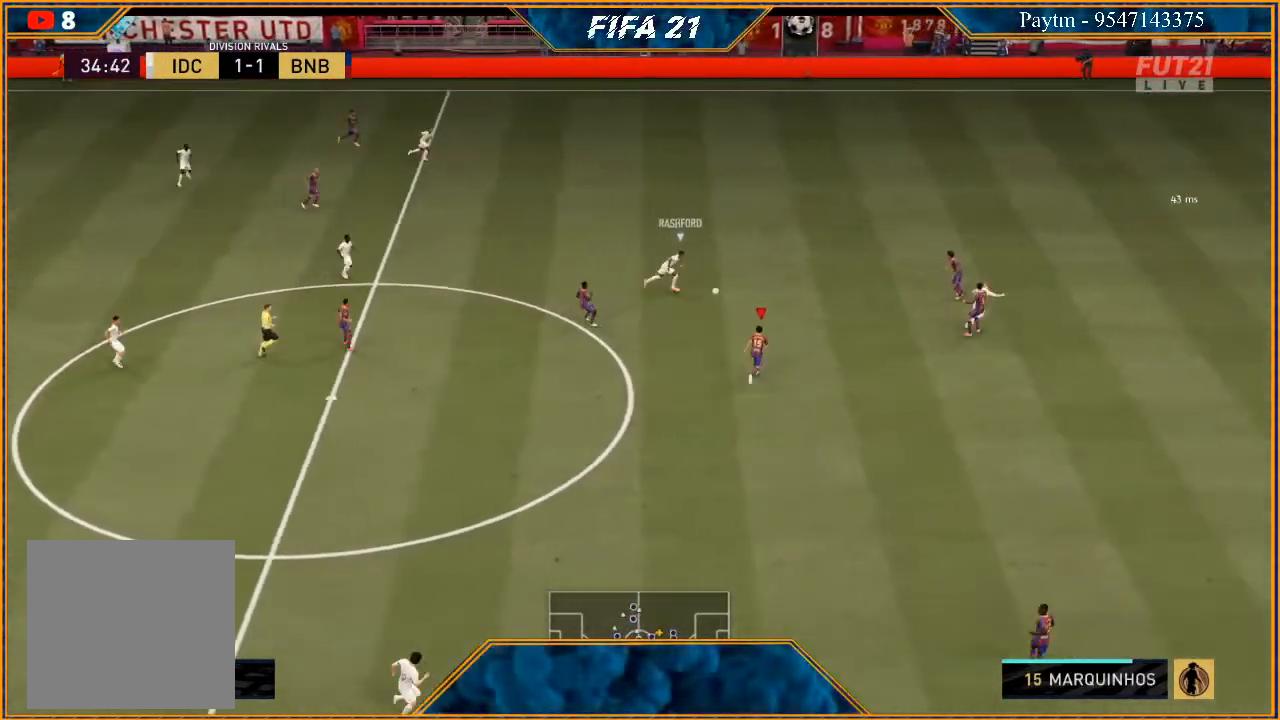
{"buttons": ["L1", "R2"], "left_stick": "up", "right_stick": "center", "events": [[267, "L2", "up"], [367, "left_stick", "up"], [500, "L1", "down"]]}
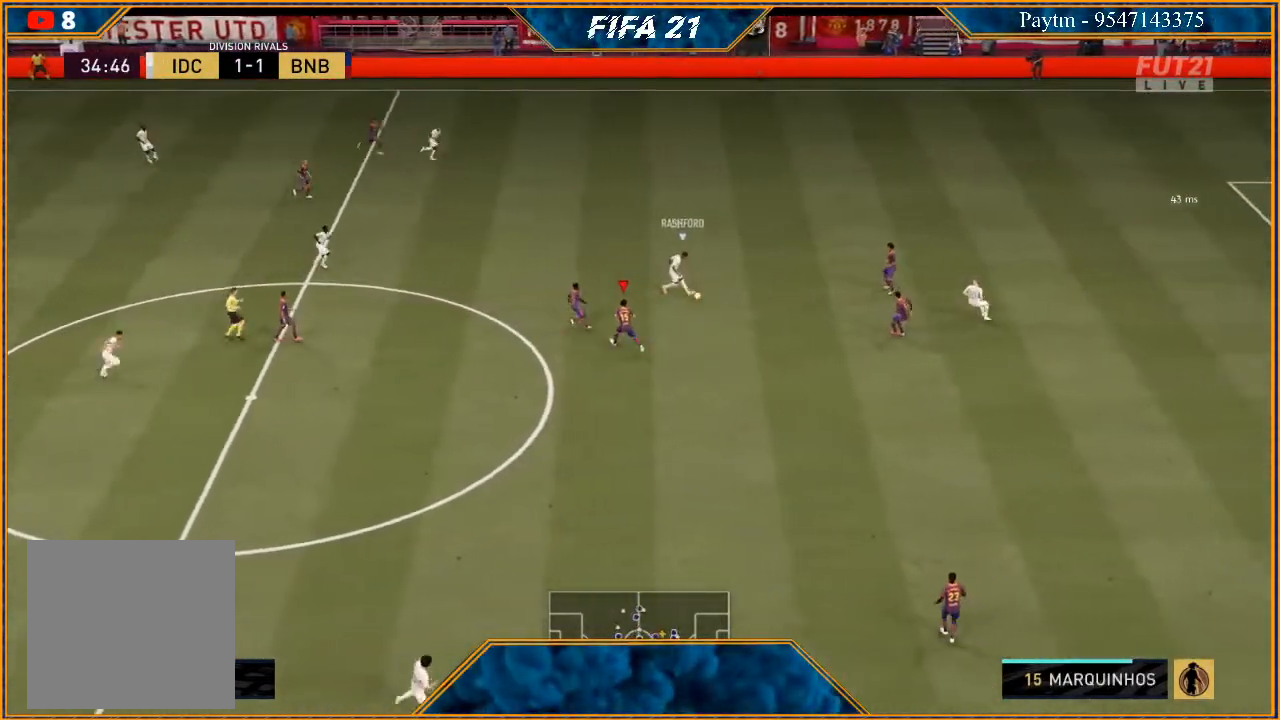
{"buttons": ["L2", "R2"], "left_stick": "down-left", "right_stick": "center", "events": [[67, "left_stick", "up-left"], [167, "L1", "up"], [333, "left_stick", "down-left"], [367, "L2", "down"]]}
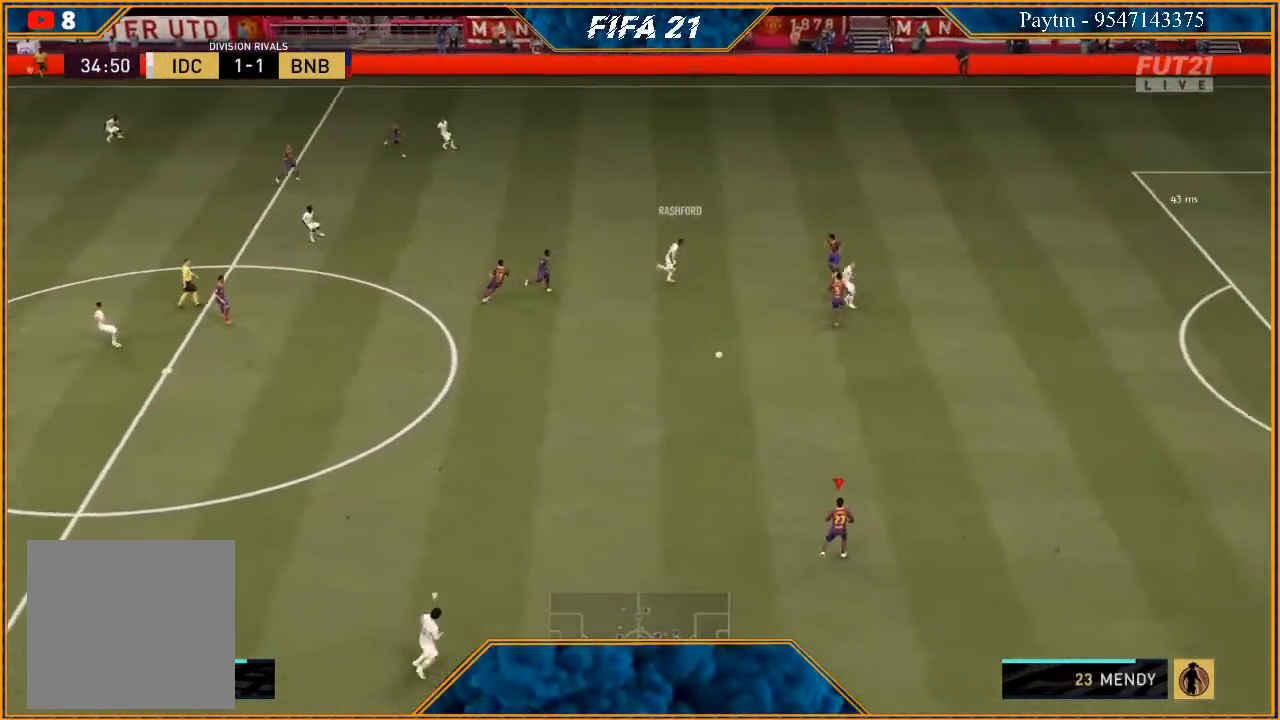
{"buttons": [], "left_stick": "up-left", "right_stick": "center", "events": [[200, "left_stick", "up-left"], [267, "L2", "up"], [500, "R2", "up"]]}
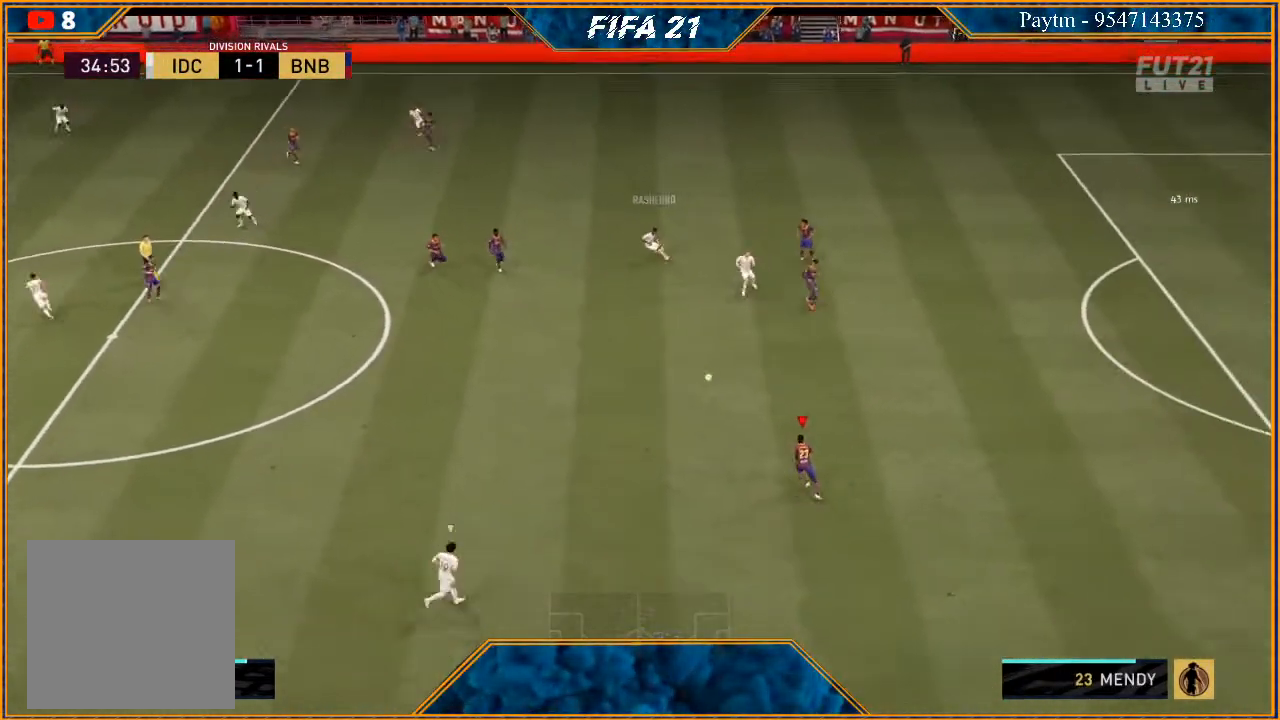
{"buttons": ["R2"], "left_stick": "up-left", "right_stick": "center", "events": [[167, "A", "down"], [233, "A", "up"], [367, "R2", "down"]]}
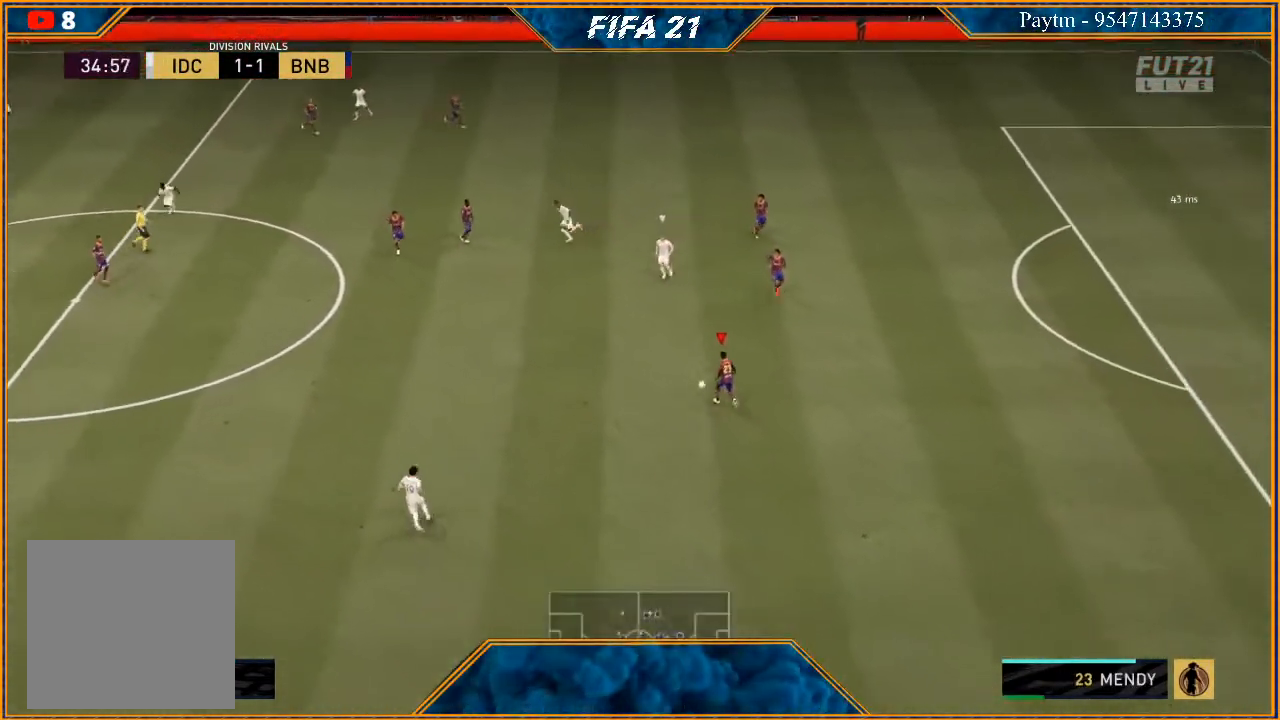
{"buttons": ["R2"], "left_stick": "down-left", "right_stick": "center", "events": [[33, "left_stick", "center"], [200, "left_stick", "down-left"]]}
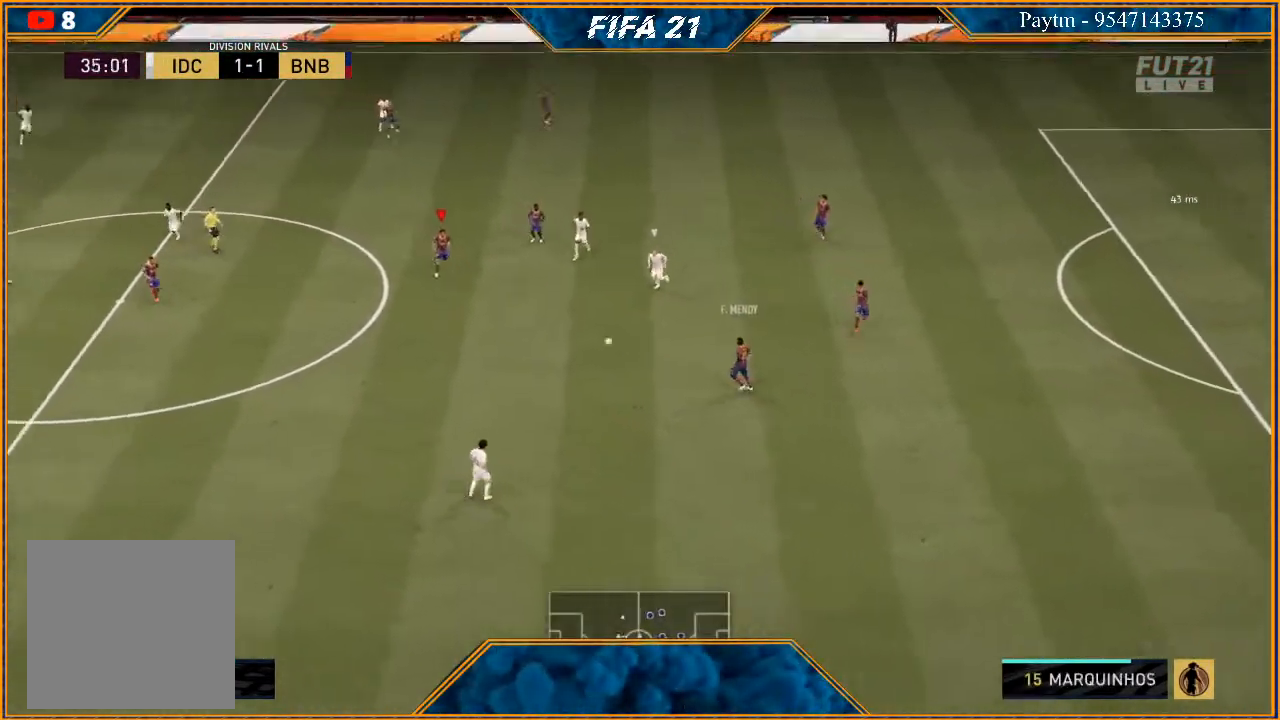
{"buttons": ["R2"], "left_stick": "down-left", "right_stick": "center", "events": [[167, "R2", "up"], [267, "A", "down"], [333, "A", "up"], [500, "R2", "down"]]}
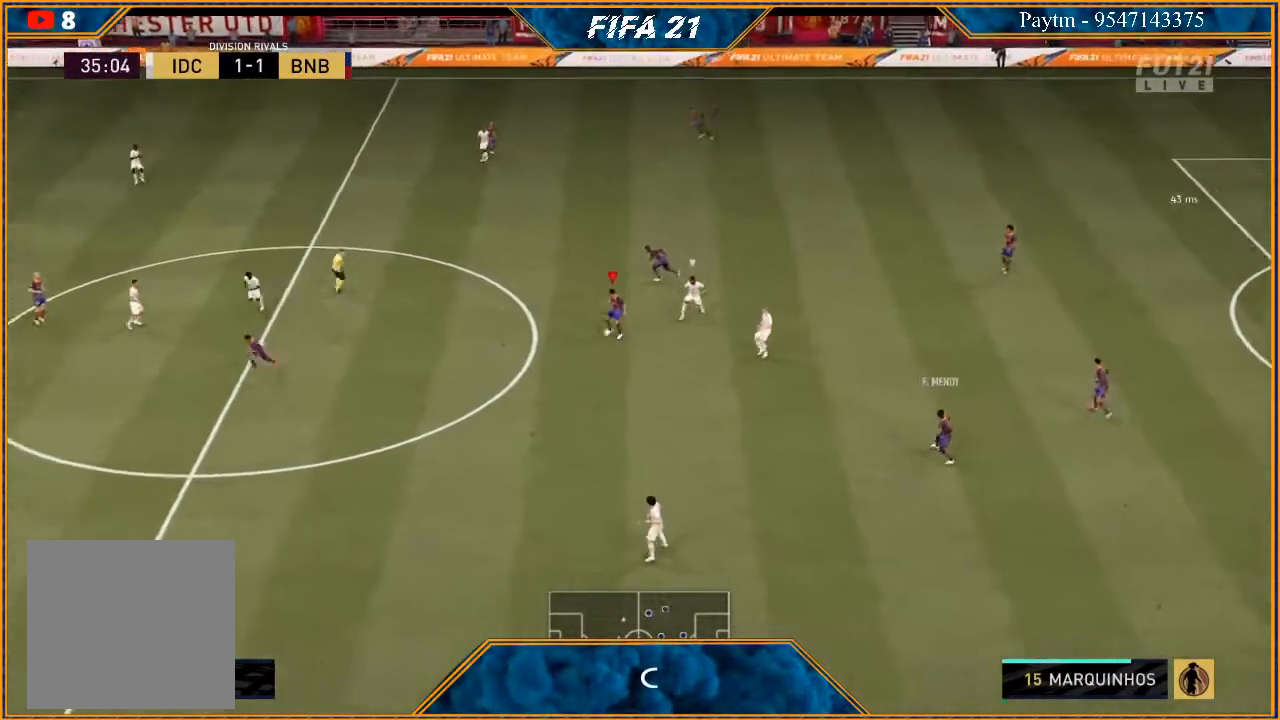
{"buttons": [], "left_stick": "right", "right_stick": "center", "events": [[67, "left_stick", "center"], [200, "left_stick", "right"], [467, "R2", "up"]]}
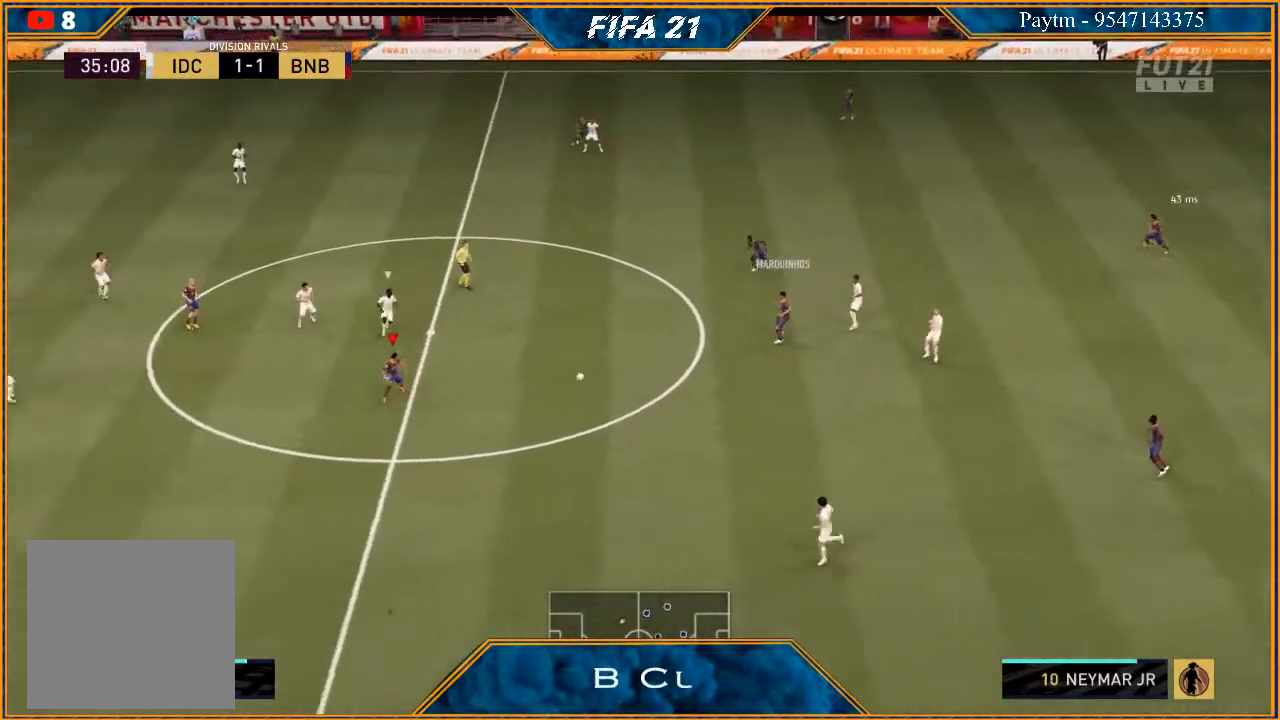
{"buttons": [], "left_stick": "down-right", "right_stick": "down", "events": [[400, "left_stick", "down-right"], [500, "right_stick", "down"]]}
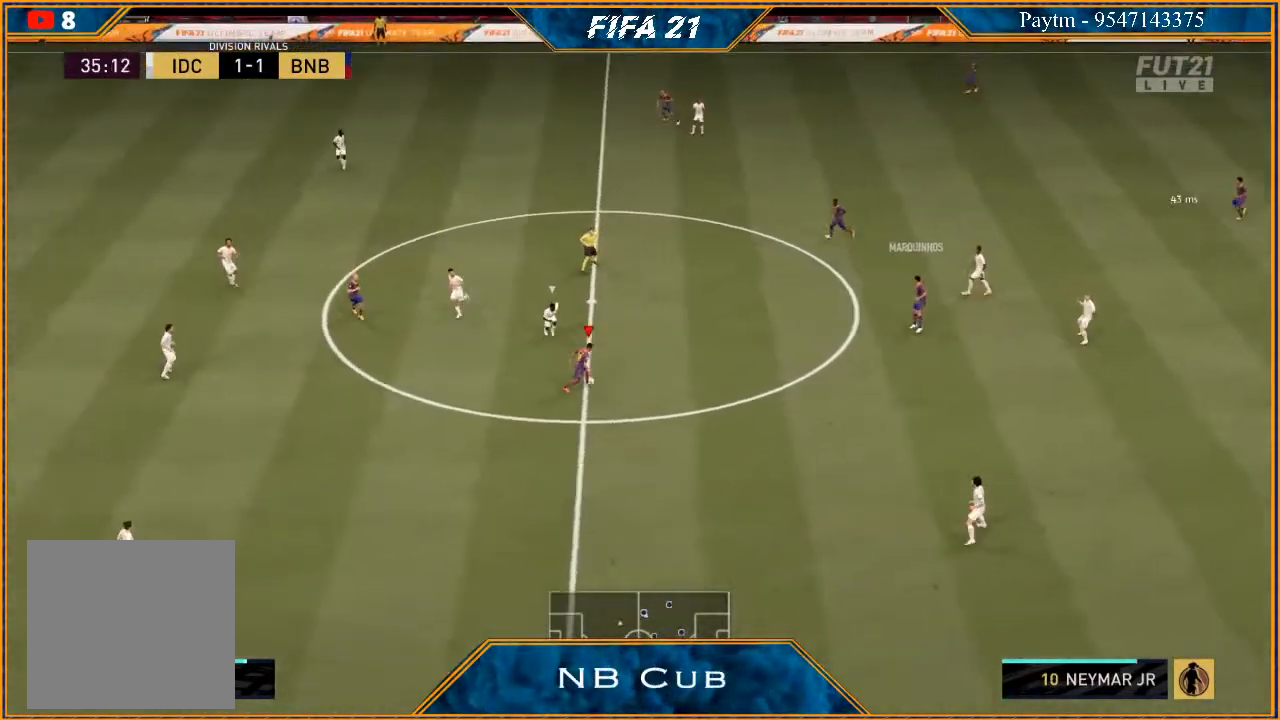
{"buttons": [], "left_stick": "down-right", "right_stick": "center", "events": [[267, "left_stick", "down"], [500, "left_stick", "down-right"], [500, "right_stick", "center"]]}
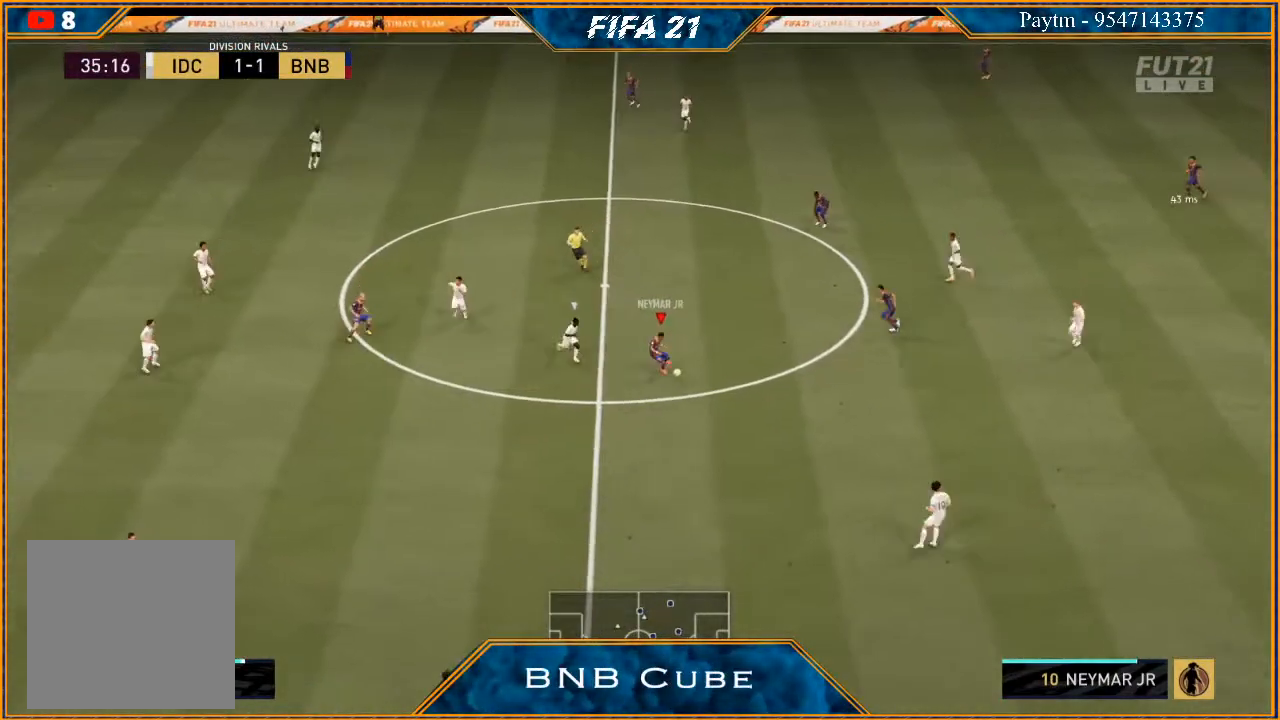
{"buttons": [], "left_stick": "up-right", "right_stick": "center", "events": [[33, "left_stick", "down"], [67, "left_stick", "up-right"], [333, "Y", "down"], [433, "Y", "up"]]}
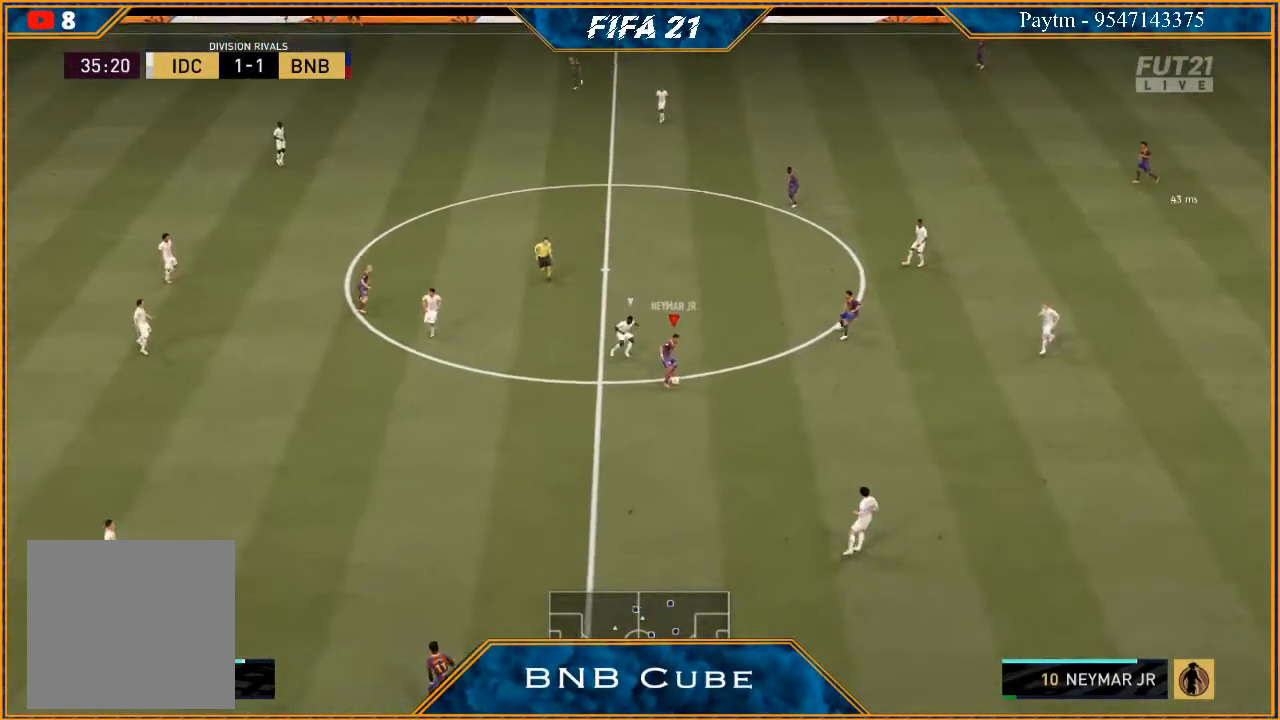
{"buttons": [], "left_stick": "up", "right_stick": "center", "events": [[100, "R2", "down"], [467, "left_stick", "up"], [500, "R2", "up"]]}
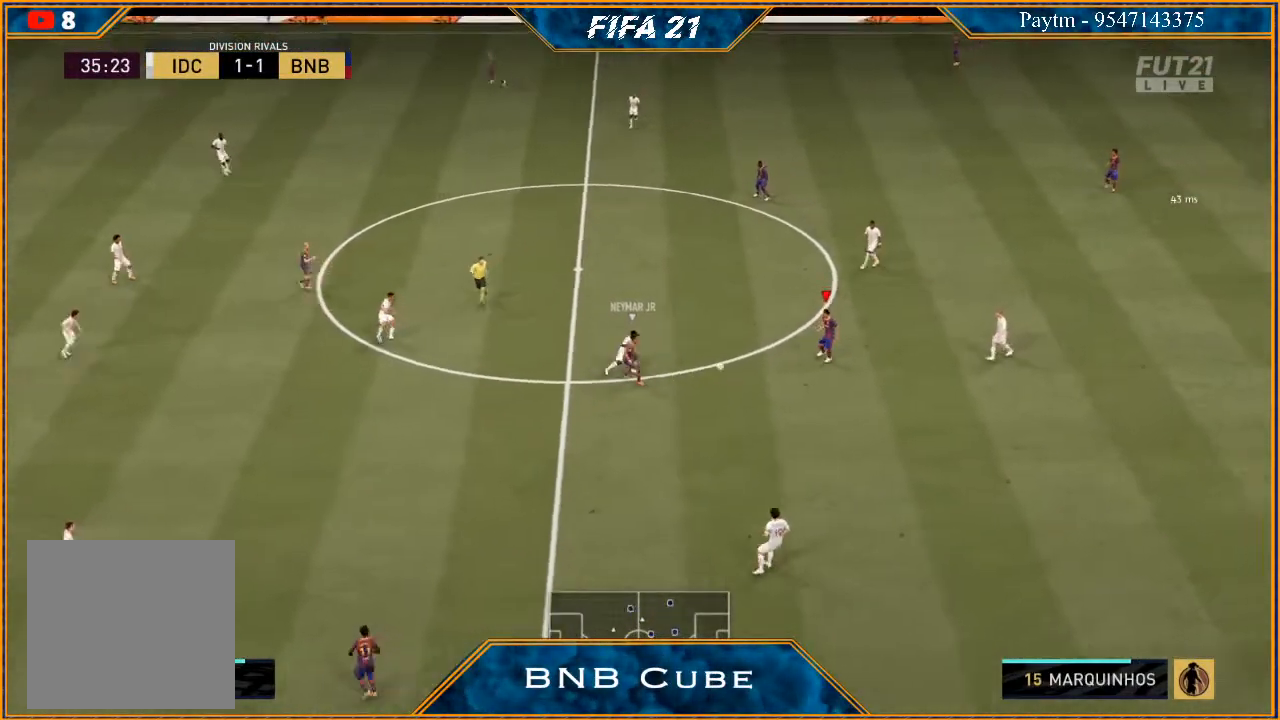
{"buttons": ["R2"], "left_stick": "up", "right_stick": "center", "events": [[167, "Y", "down"], [233, "Y", "up"], [433, "R2", "down"]]}
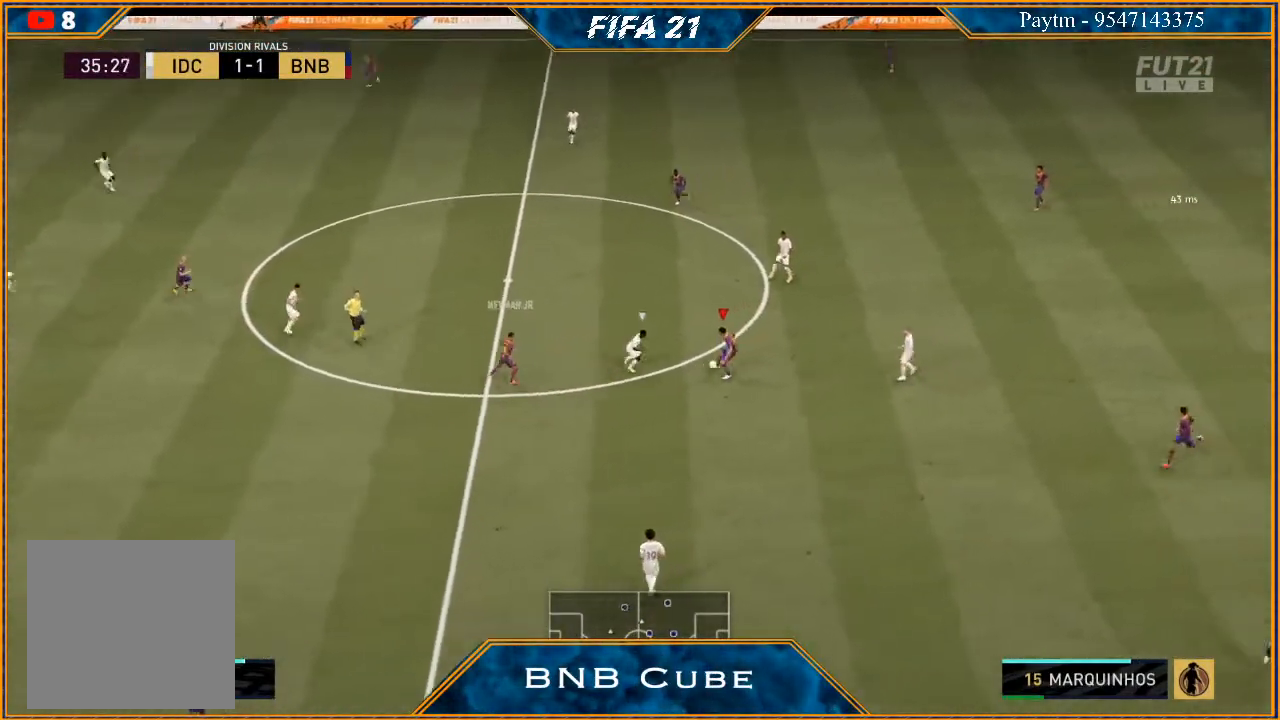
{"buttons": ["R2"], "left_stick": "left", "right_stick": "center", "events": [[100, "left_stick", "center"], [233, "left_stick", "left"]]}
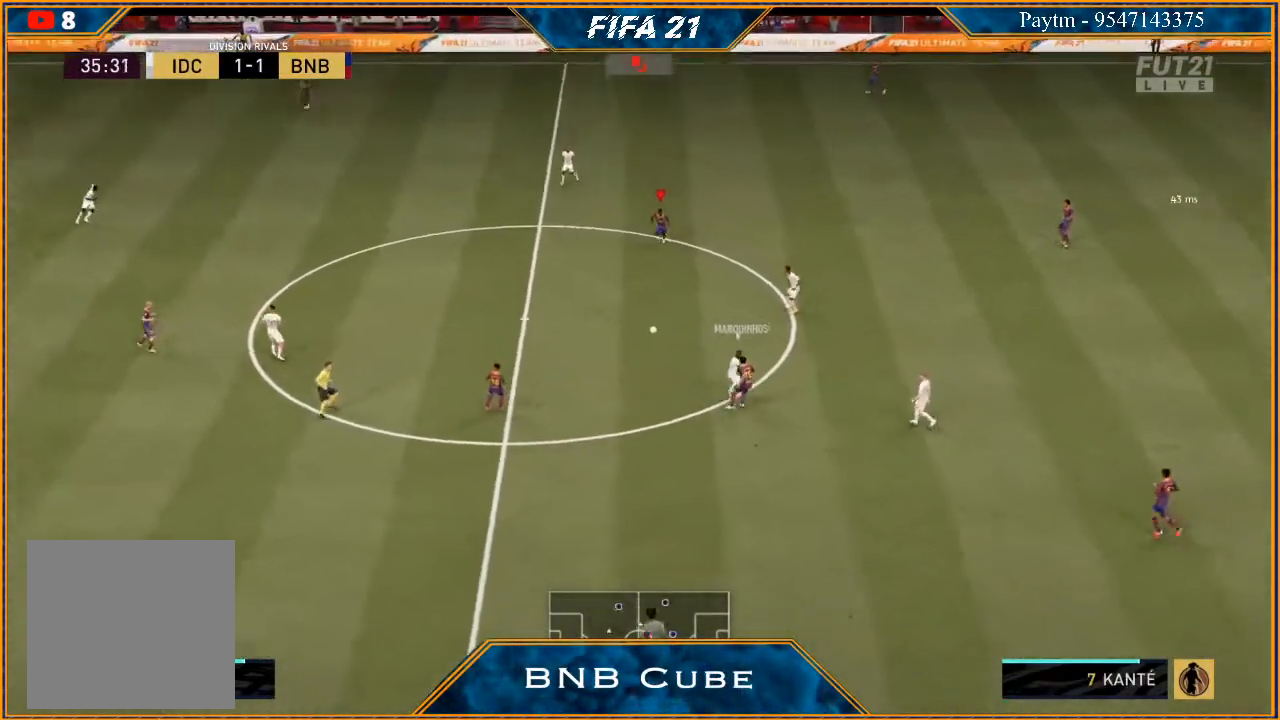
{"buttons": ["R2"], "left_stick": "down-left", "right_stick": "center", "events": [[467, "left_stick", "down-left"]]}
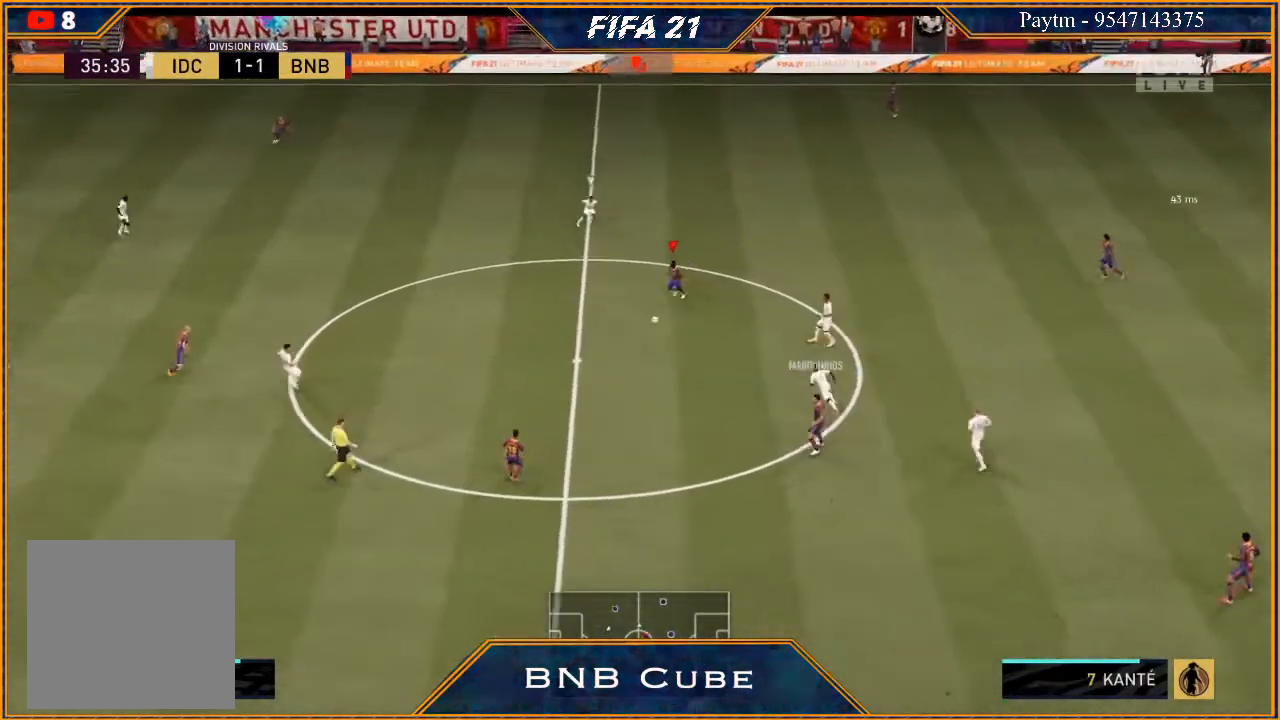
{"buttons": ["R2"], "left_stick": "down", "right_stick": "center", "events": [[33, "R2", "up"], [133, "left_stick", "left"], [267, "A", "down"], [333, "A", "up"], [367, "left_stick", "down-left"], [467, "R2", "down"], [467, "left_stick", "down"]]}
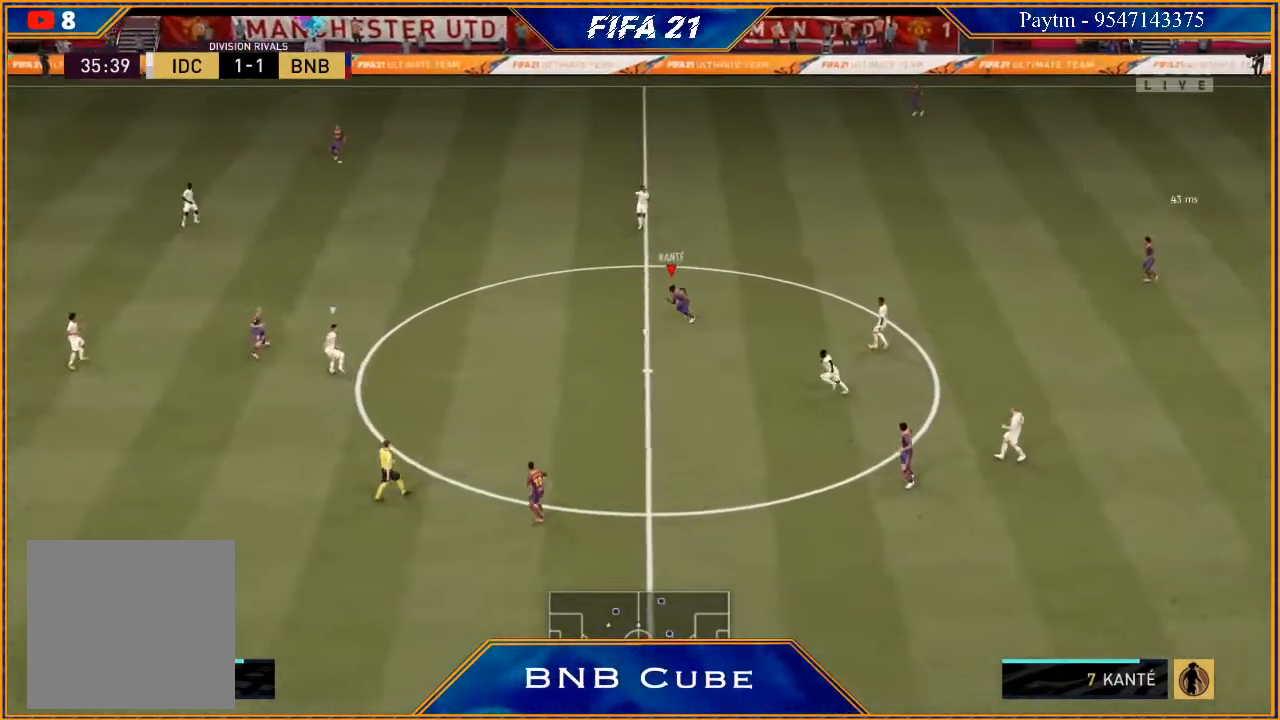
{"buttons": ["R2"], "left_stick": "down", "right_stick": "center", "events": []}